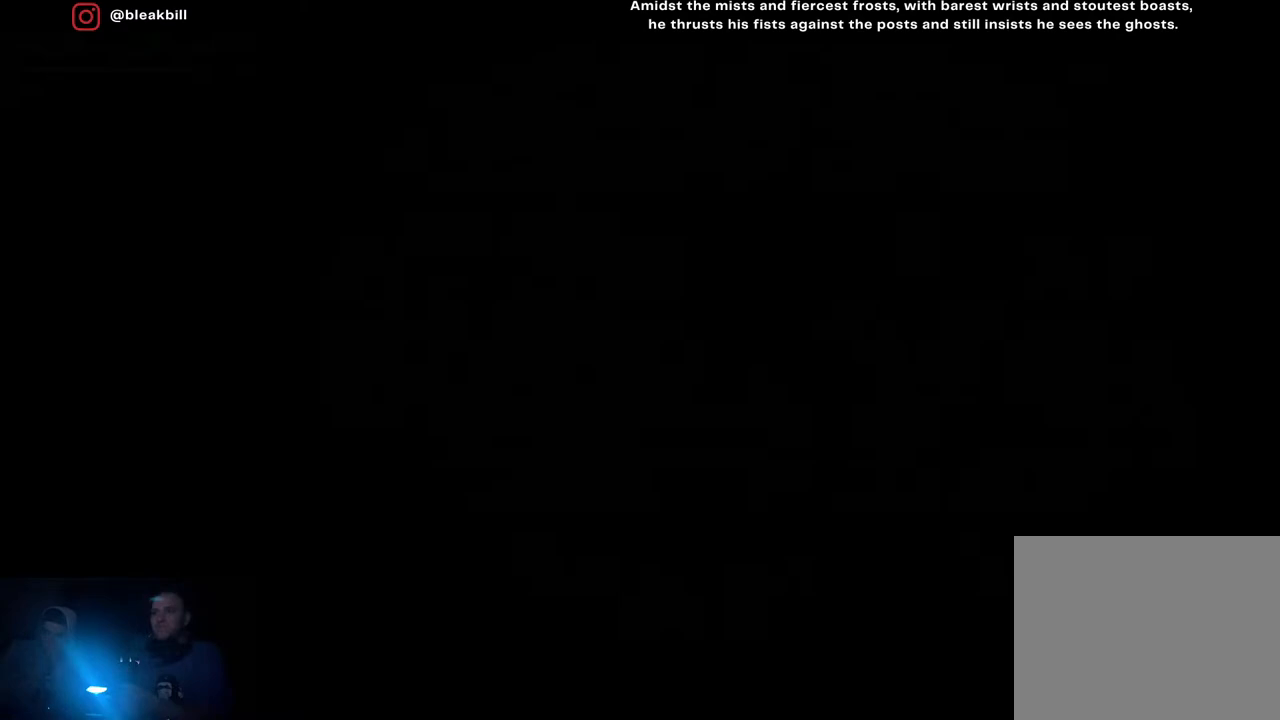
Gameplay with a controller (PlayStation layout); each line is a JSON object with the inputs held at the frame after it. "events" lists button and stick changes between this image and that frame as [ms after this image, input, new state], when the widget could be followed in between.
{"buttons": [], "left_stick": "center", "right_stick": "center", "events": []}
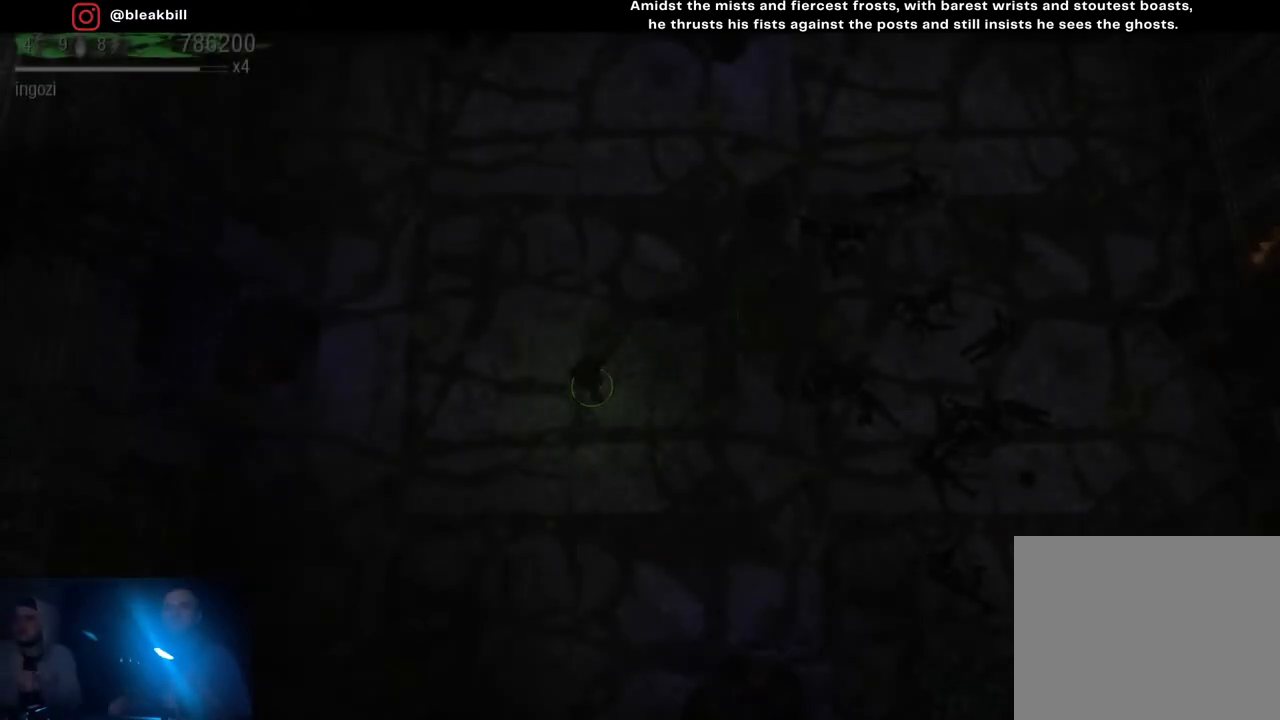
{"buttons": [], "left_stick": "center", "right_stick": "center", "events": []}
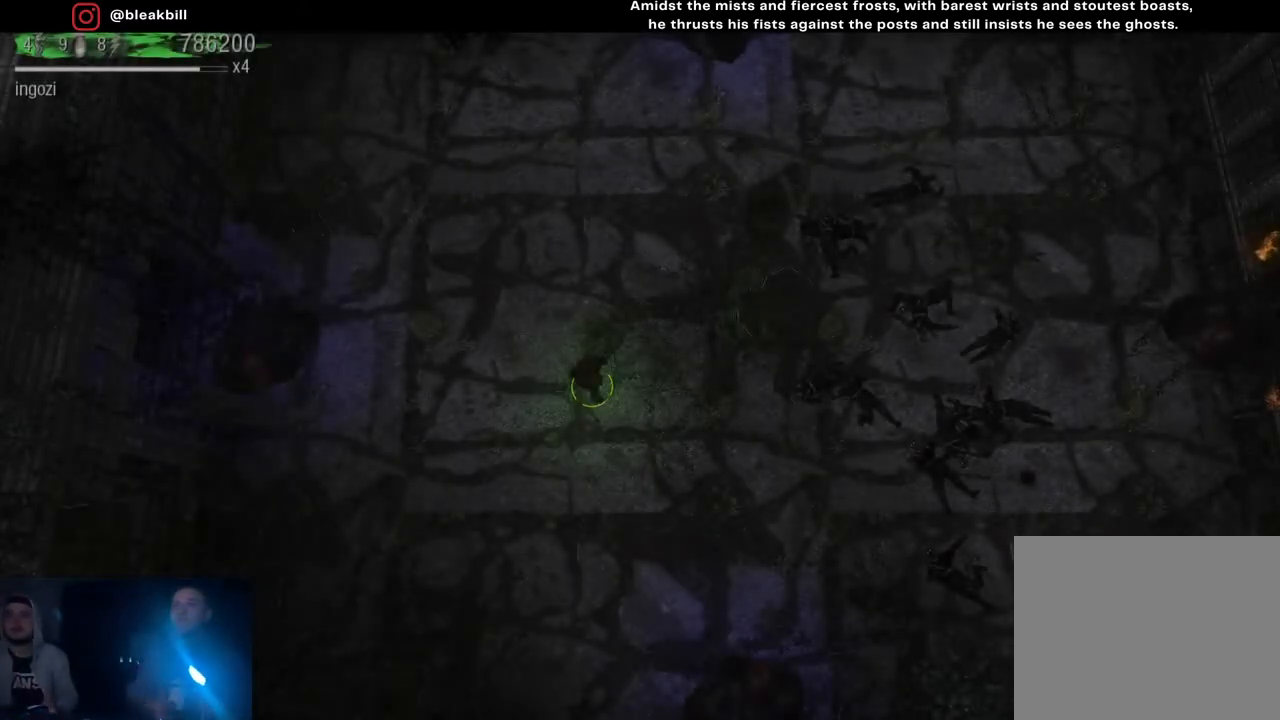
{"buttons": [], "left_stick": "right", "right_stick": "center", "events": [[133, "left_stick", "right"]]}
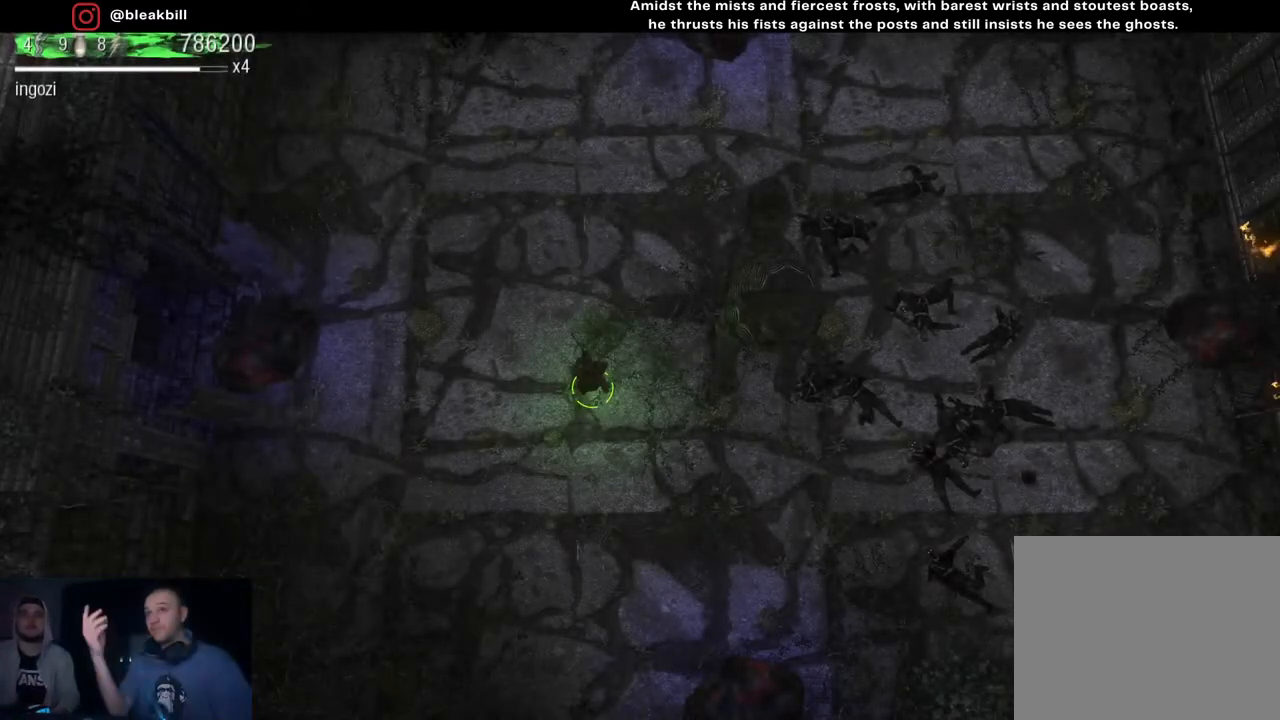
{"buttons": [], "left_stick": "right", "right_stick": "center", "events": [[250, "left_stick", "center"], [317, "left_stick", "right"]]}
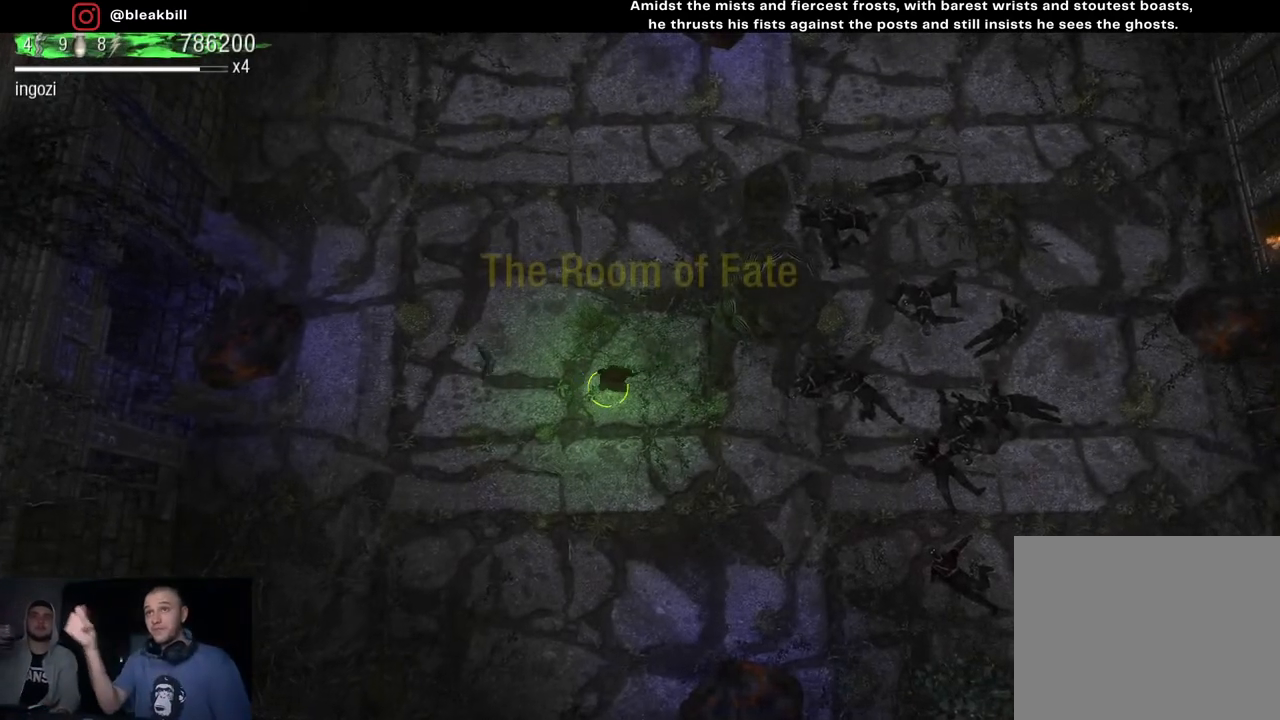
{"buttons": [], "left_stick": "right", "right_stick": "center", "events": [[233, "left_stick", "center"], [400, "left_stick", "right"]]}
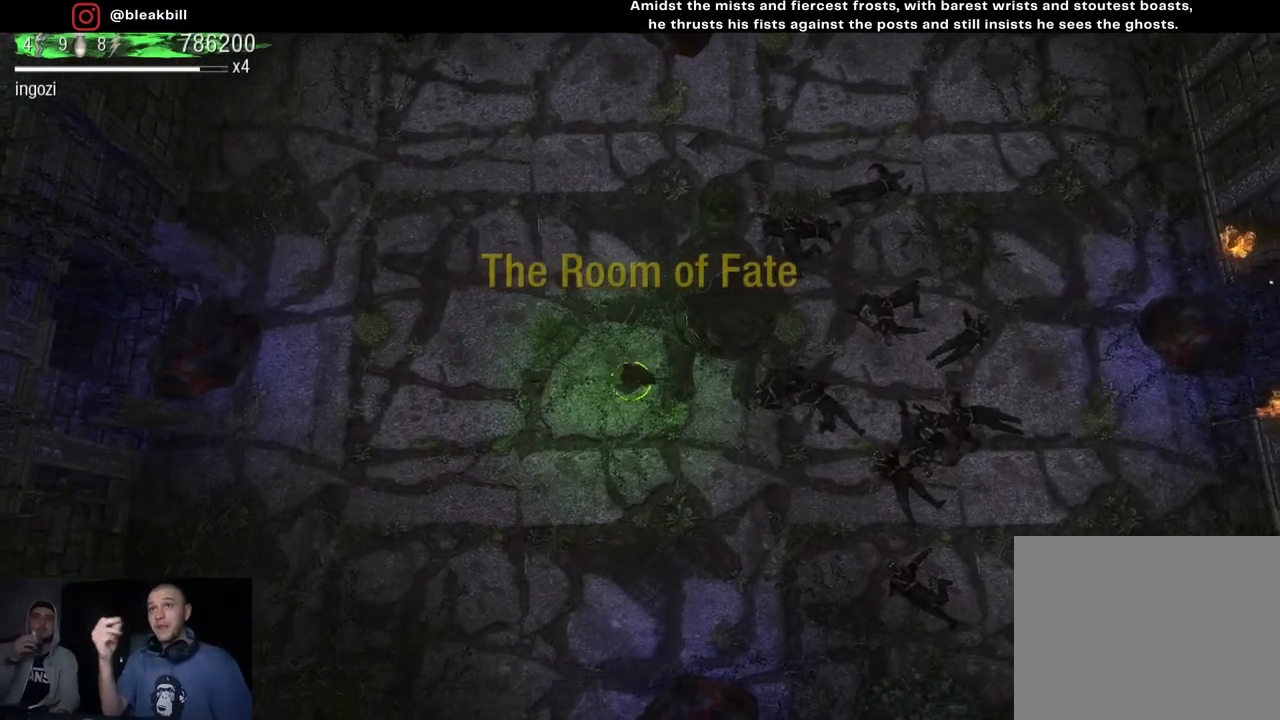
{"buttons": [], "left_stick": "center", "right_stick": "center", "events": [[100, "left_stick", "center"], [217, "left_stick", "right"], [400, "left_stick", "center"]]}